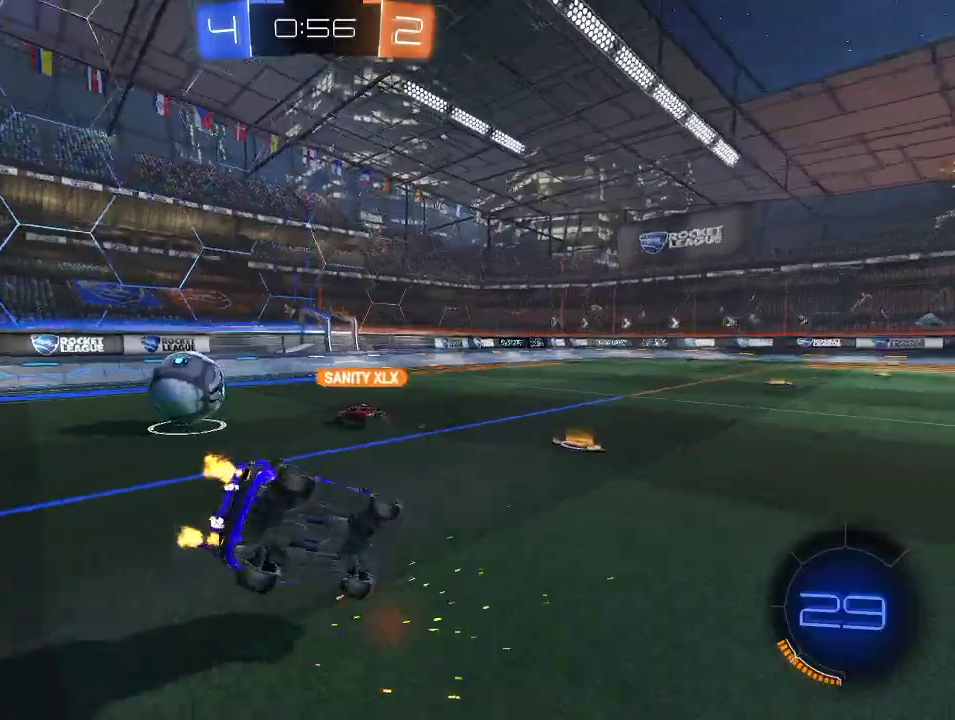
Gameplay with a controller (Xbox layout); each line is a JSON object with the inputs held at the frame after it. "events" lists button and stick changes between this image and that frame as [ms after this image, input, new state], when the widget could be followed in between.
{"buttons": ["R2"], "left_stick": "right", "right_stick": "center", "events": [[83, "L1", "up"]]}
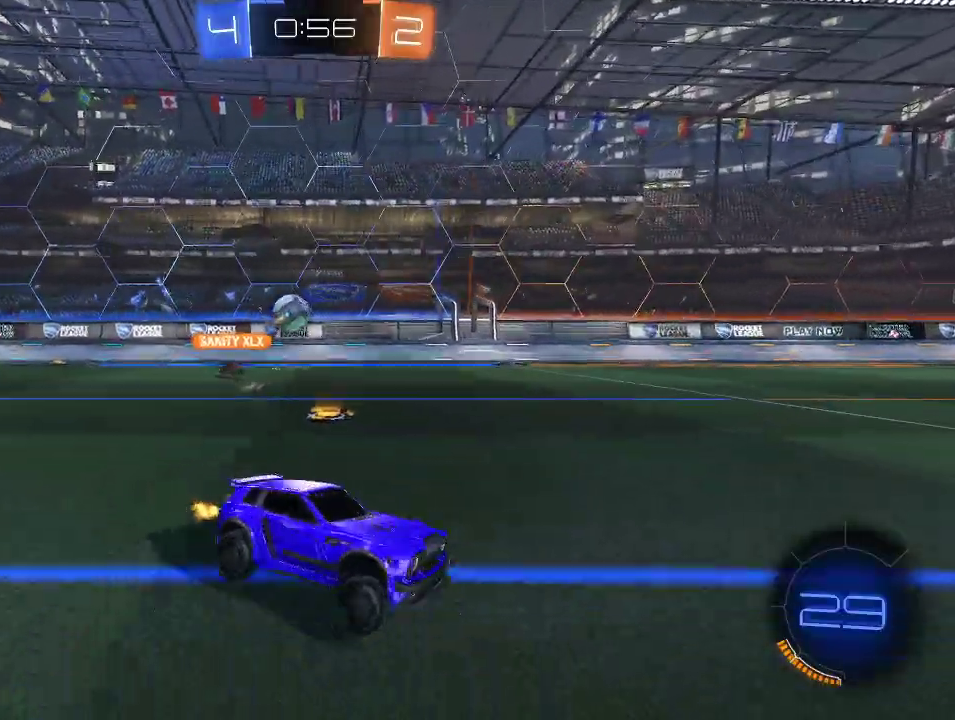
{"buttons": ["R2"], "left_stick": "right", "right_stick": "center", "events": [[67, "left_stick", "center"], [150, "left_stick", "up-left"], [233, "left_stick", "right"], [300, "X", "down"], [417, "X", "up"]]}
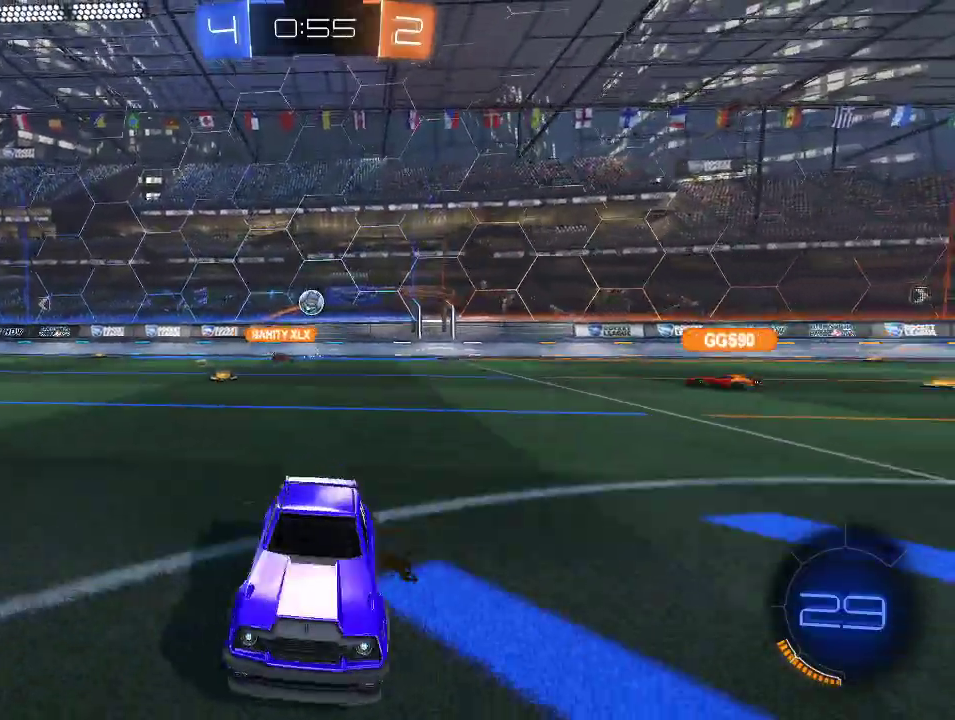
{"buttons": ["R2"], "left_stick": "up-left", "right_stick": "center", "events": [[317, "left_stick", "up"], [400, "left_stick", "up-left"]]}
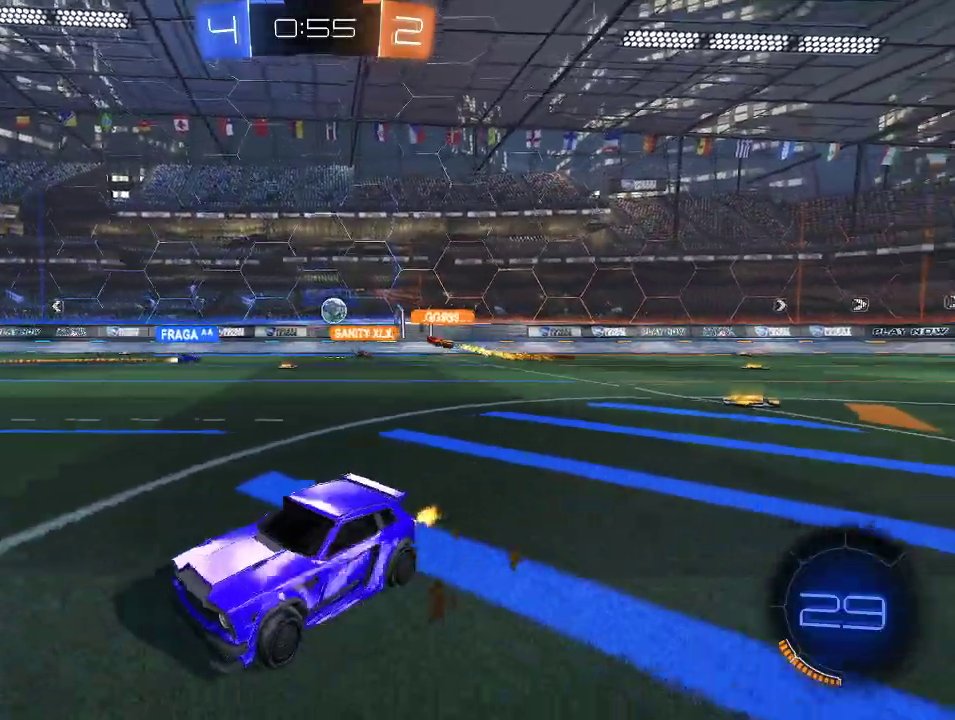
{"buttons": ["R2"], "left_stick": "up-right", "right_stick": "center", "events": [[50, "left_stick", "left"], [200, "left_stick", "center"], [400, "left_stick", "up-right"]]}
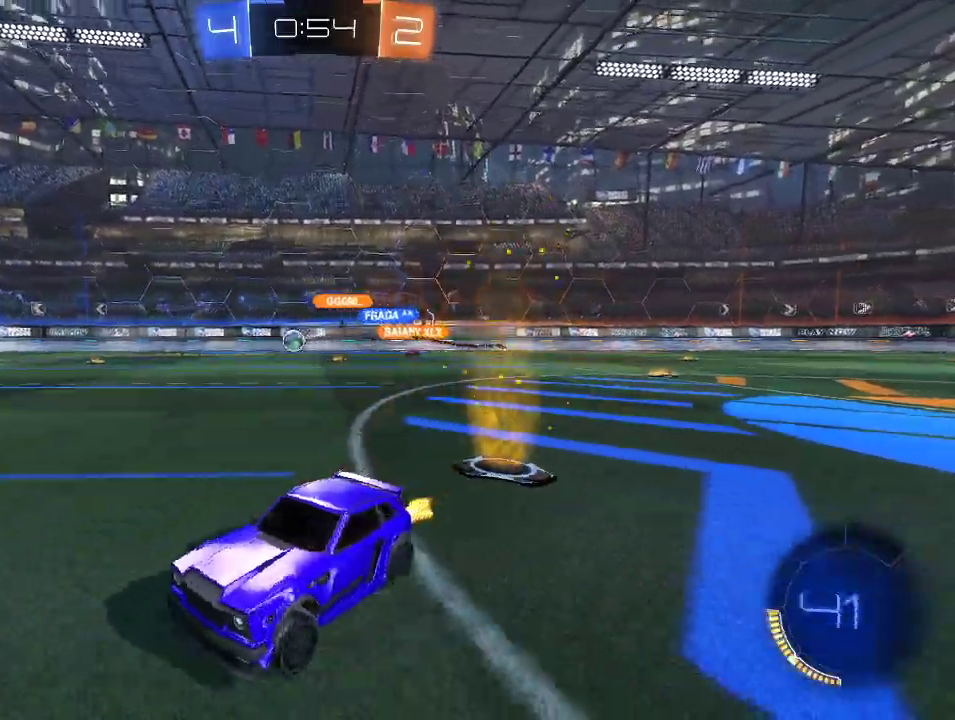
{"buttons": ["A", "R2"], "left_stick": "up-left", "right_stick": "center", "events": [[100, "left_stick", "right"], [250, "left_stick", "center"], [333, "A", "down"], [383, "A", "up"], [433, "left_stick", "up-left"], [467, "A", "down"]]}
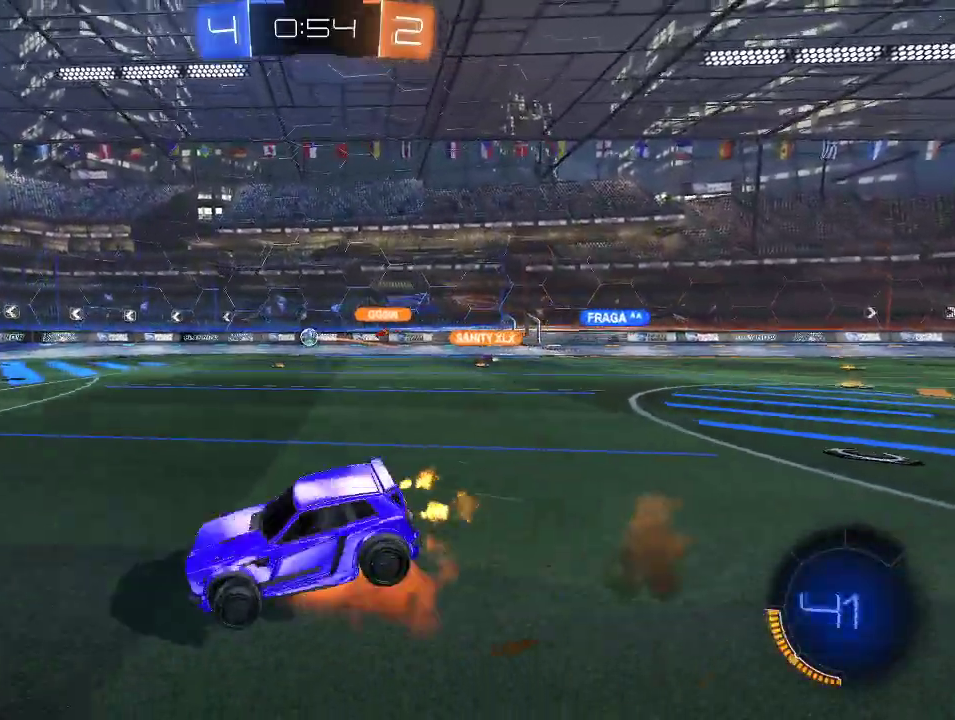
{"buttons": ["R2"], "left_stick": "center", "right_stick": "center", "events": [[33, "A", "up"], [133, "Y", "down"], [133, "left_stick", "up"], [183, "left_stick", "center"], [217, "Y", "up"]]}
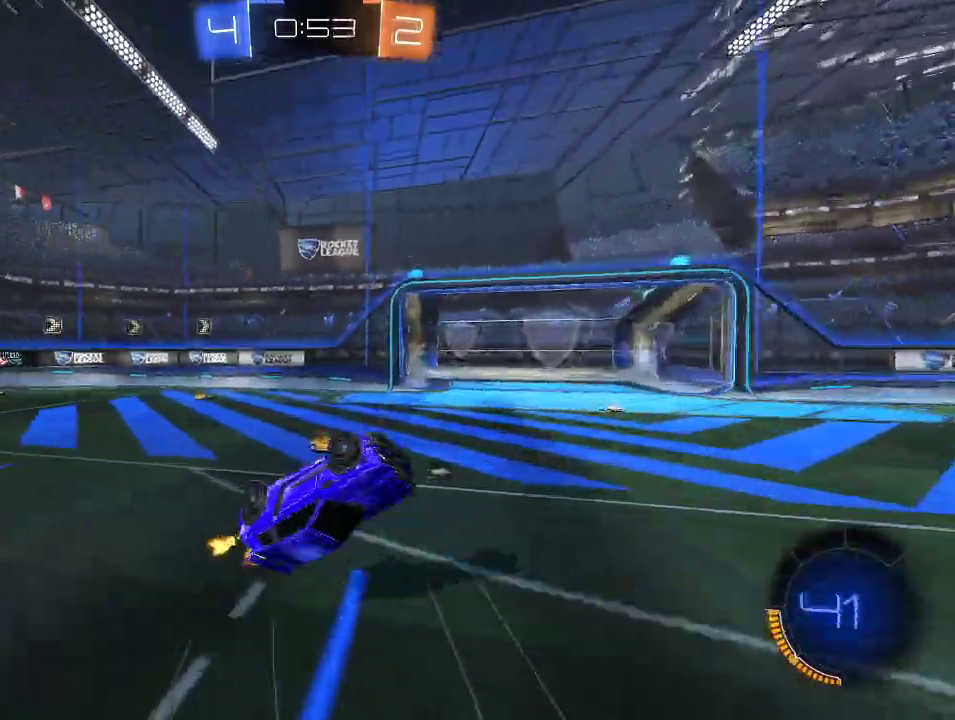
{"buttons": ["R2"], "left_stick": "right", "right_stick": "center", "events": [[133, "Y", "down"], [217, "Y", "up"], [433, "left_stick", "right"]]}
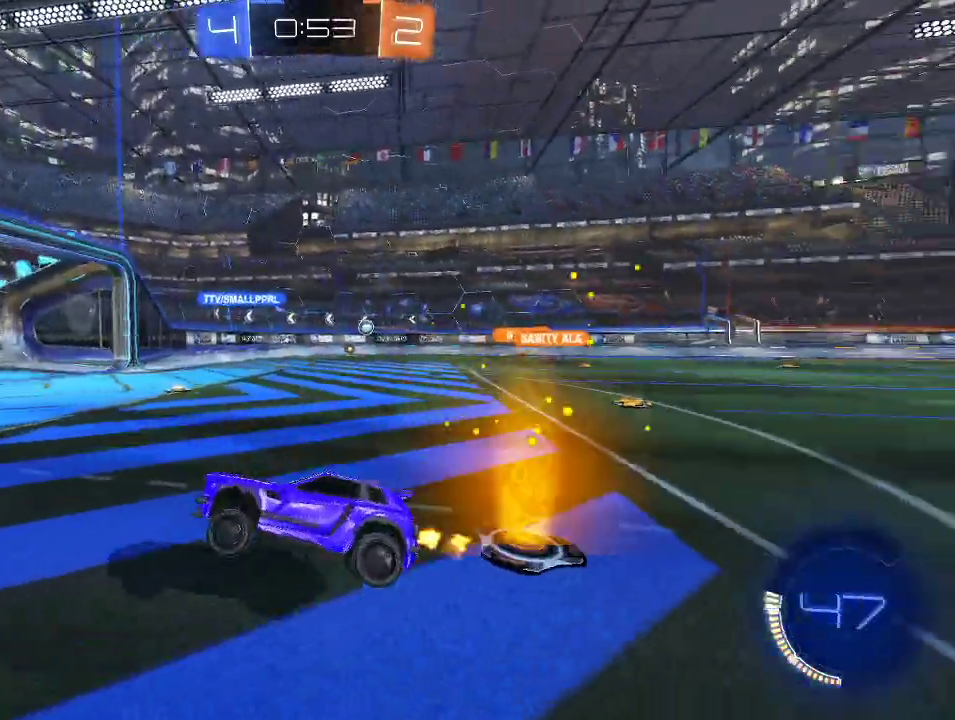
{"buttons": ["R2"], "left_stick": "center", "right_stick": "center", "events": [[100, "left_stick", "center"], [200, "left_stick", "right"], [467, "left_stick", "center"]]}
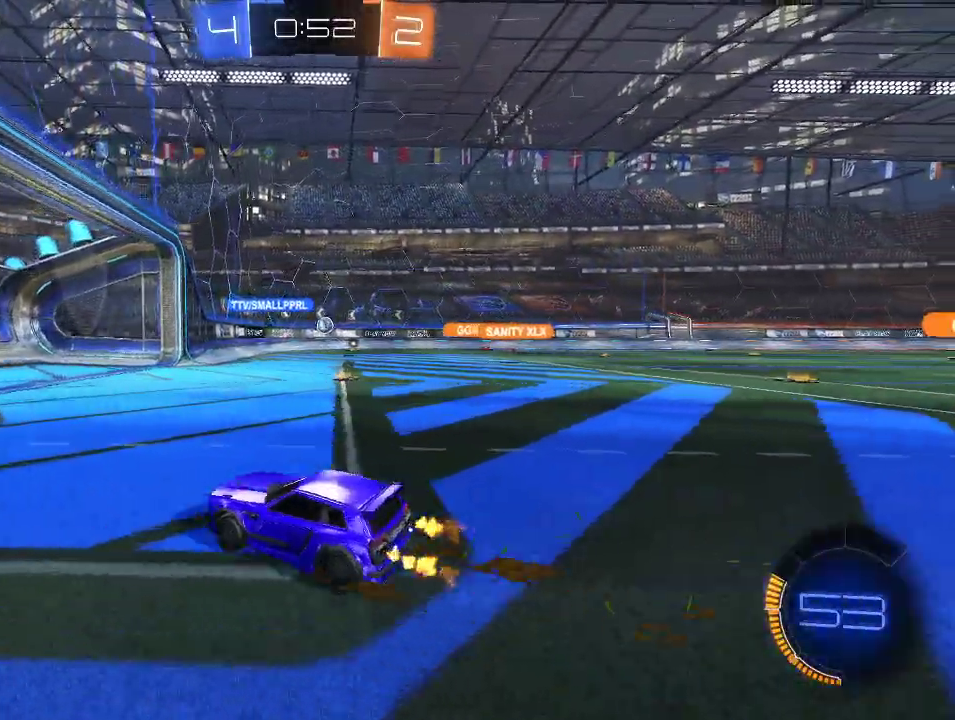
{"buttons": ["R2"], "left_stick": "right", "right_stick": "center", "events": [[283, "left_stick", "right"], [333, "R2", "up"], [467, "R2", "down"]]}
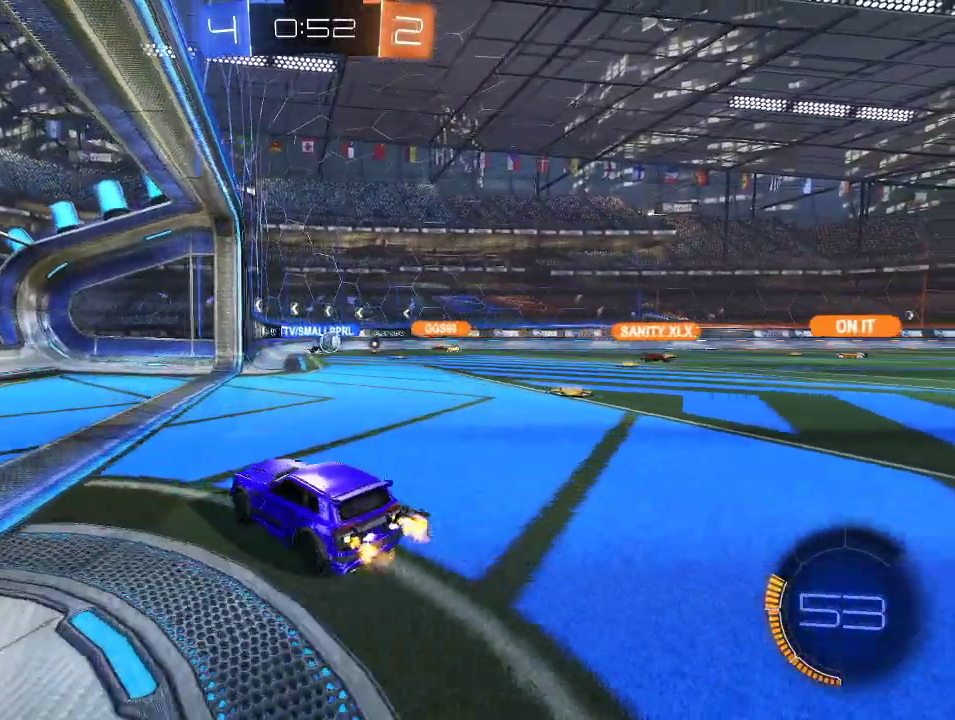
{"buttons": ["X", "R2"], "left_stick": "right", "right_stick": "center", "events": [[50, "left_stick", "center"], [200, "R2", "up"], [233, "left_stick", "right"], [250, "R2", "down"], [500, "X", "down"]]}
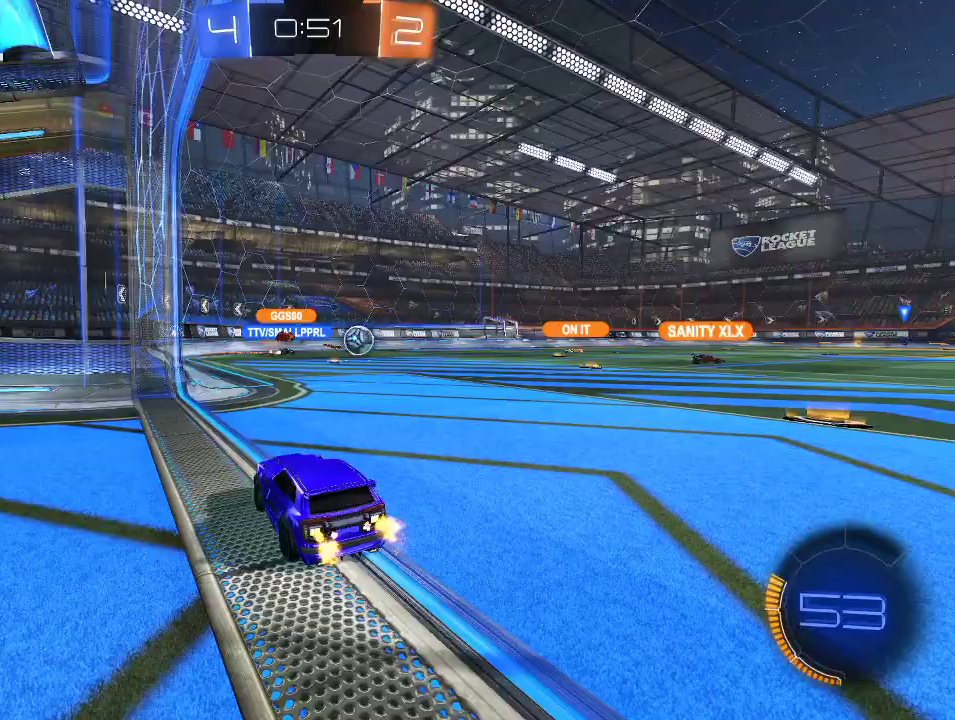
{"buttons": ["R2"], "left_stick": "right", "right_stick": "center", "events": [[83, "X", "up"], [233, "L2", "down"], [250, "R2", "up"], [450, "L2", "up"], [483, "R2", "down"]]}
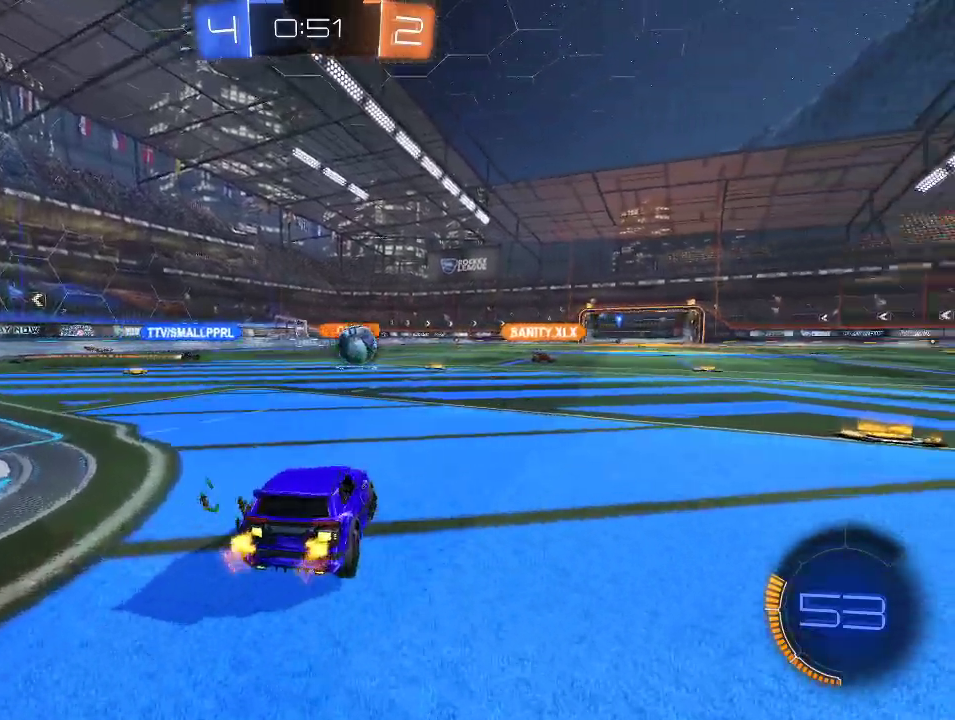
{"buttons": [], "left_stick": "right", "right_stick": "center", "events": [[83, "R2", "up"], [233, "R2", "down"], [417, "R2", "up"]]}
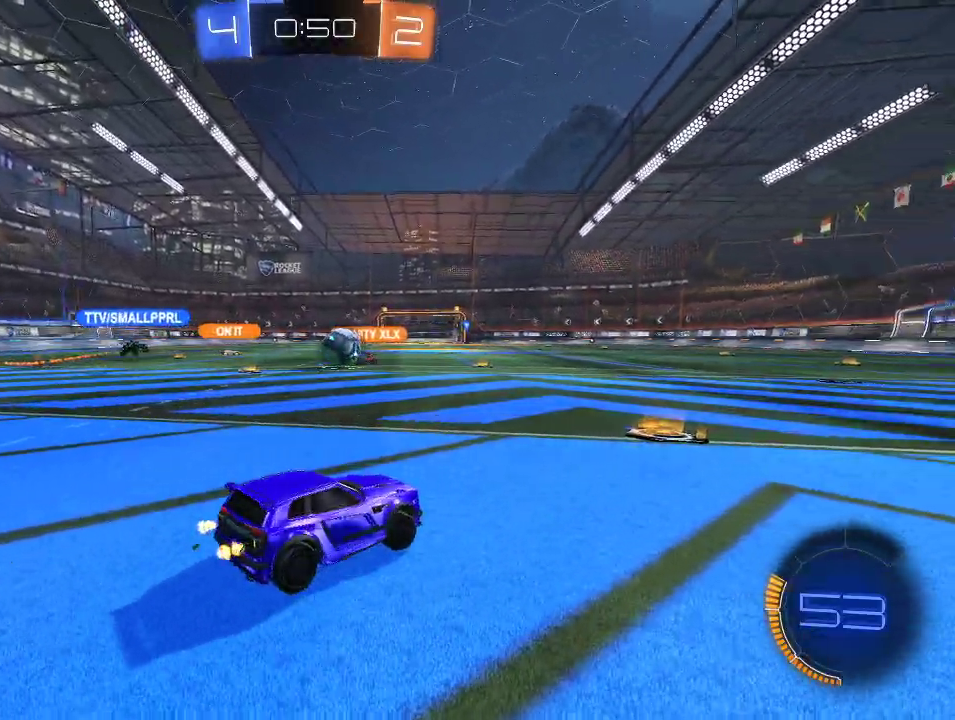
{"buttons": ["L2"], "left_stick": "center", "right_stick": "center", "events": [[17, "left_stick", "center"], [83, "left_stick", "left"], [150, "left_stick", "center"], [183, "L2", "down"], [267, "R2", "down"], [283, "L2", "up"], [317, "left_stick", "left"], [417, "left_stick", "center"], [433, "L2", "down"], [433, "R2", "up"]]}
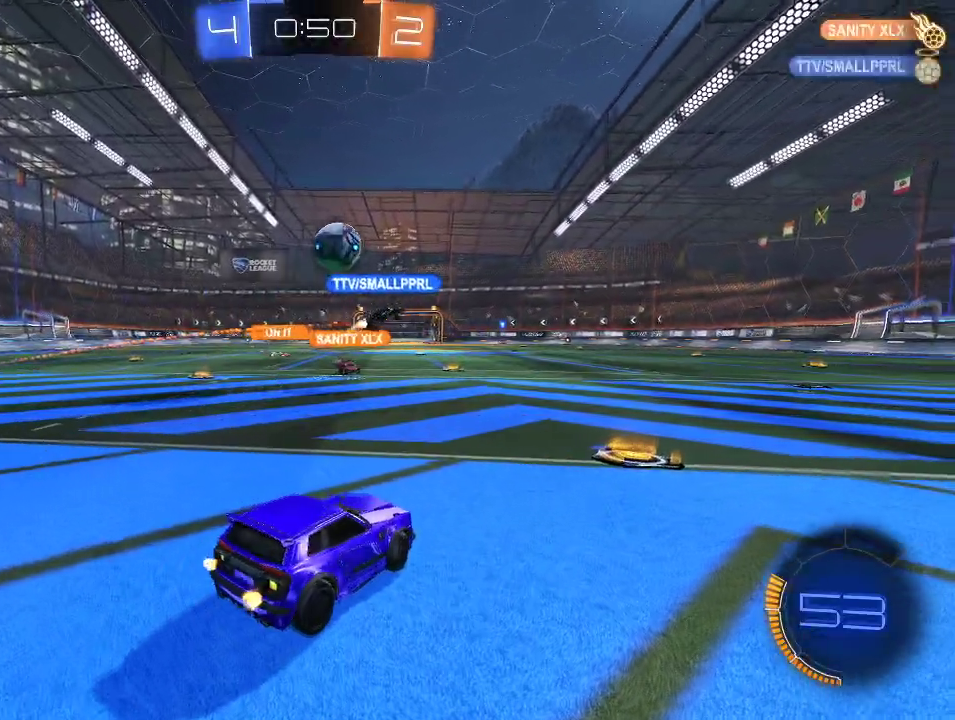
{"buttons": ["R2"], "left_stick": "center", "right_stick": "center", "events": [[267, "left_stick", "up-right"], [317, "L2", "up"], [333, "R2", "down"], [400, "left_stick", "center"]]}
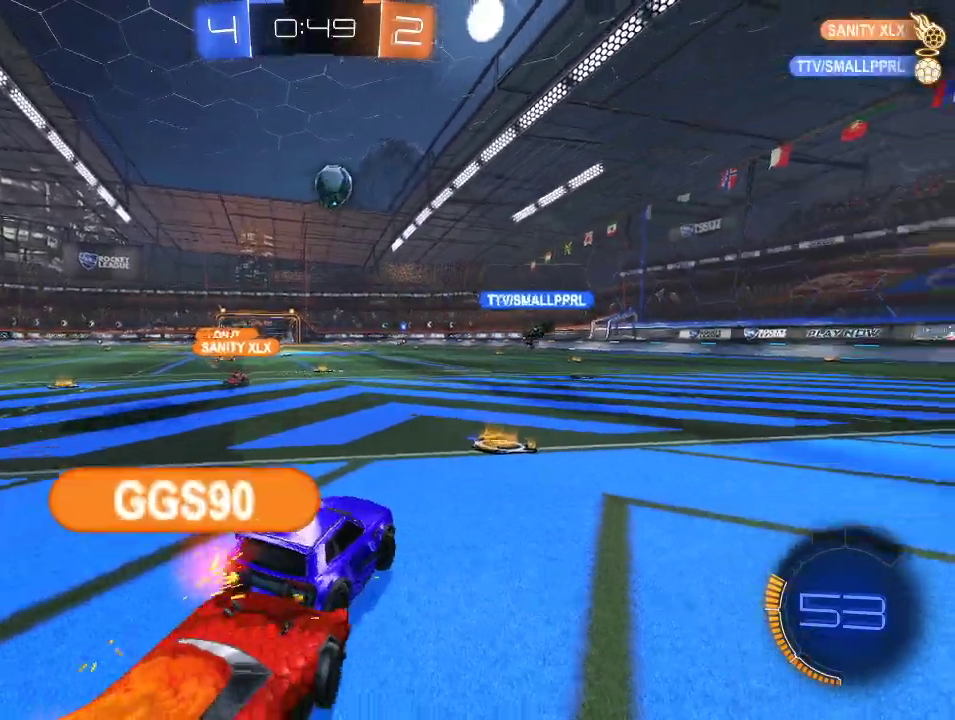
{"buttons": ["R2"], "left_stick": "left", "right_stick": "center", "events": [[283, "left_stick", "left"]]}
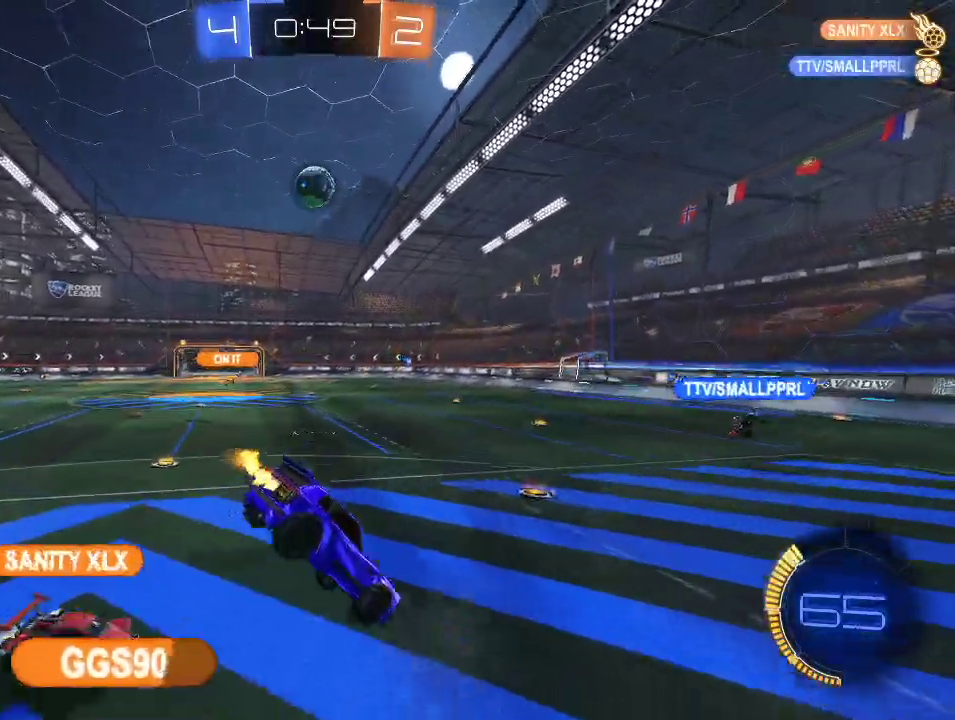
{"buttons": ["R2"], "left_stick": "center", "right_stick": "center", "events": [[83, "left_stick", "center"], [417, "left_stick", "down-right"], [500, "left_stick", "center"]]}
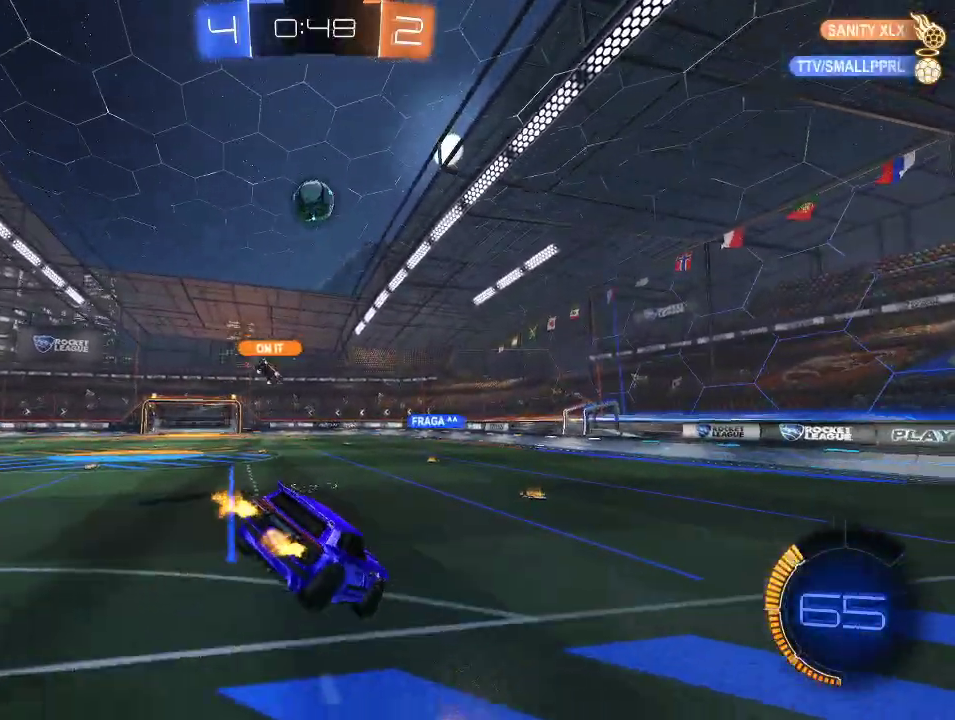
{"buttons": ["R2"], "left_stick": "center", "right_stick": "center", "events": [[100, "left_stick", "left"], [183, "left_stick", "up-left"], [317, "left_stick", "center"]]}
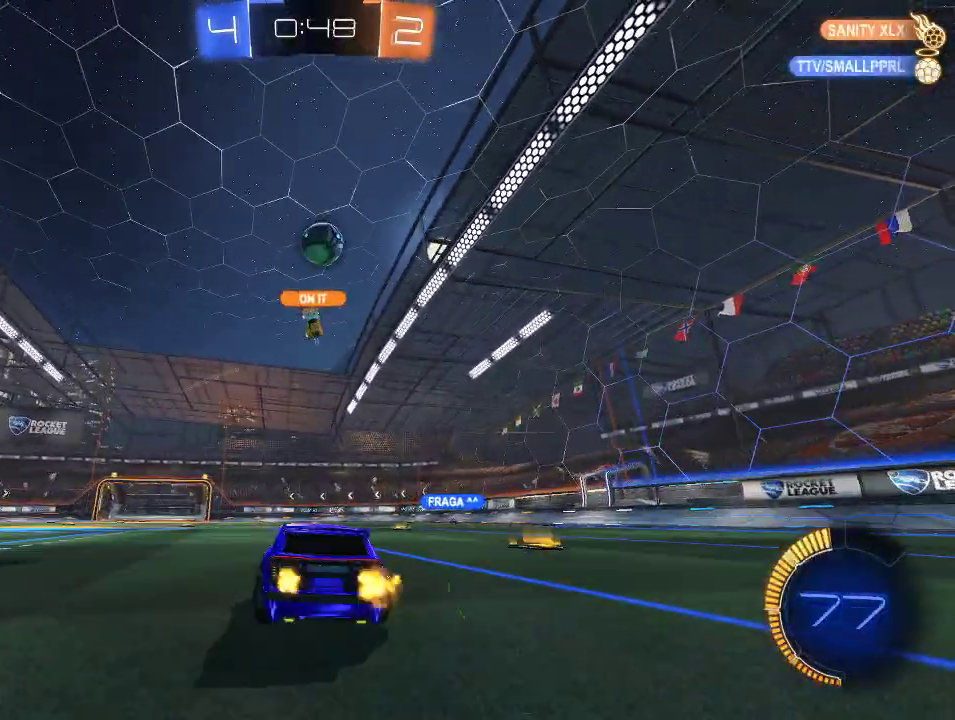
{"buttons": ["R2"], "left_stick": "left", "right_stick": "center", "events": [[117, "left_stick", "left"]]}
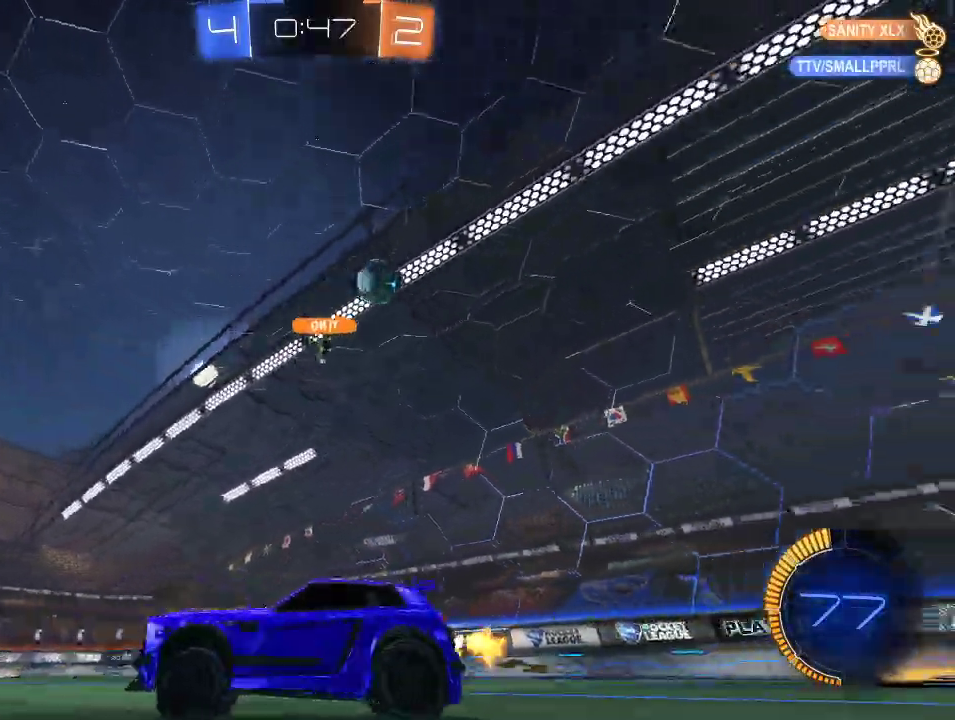
{"buttons": ["R2"], "left_stick": "right", "right_stick": "center", "events": [[283, "left_stick", "center"], [483, "left_stick", "right"]]}
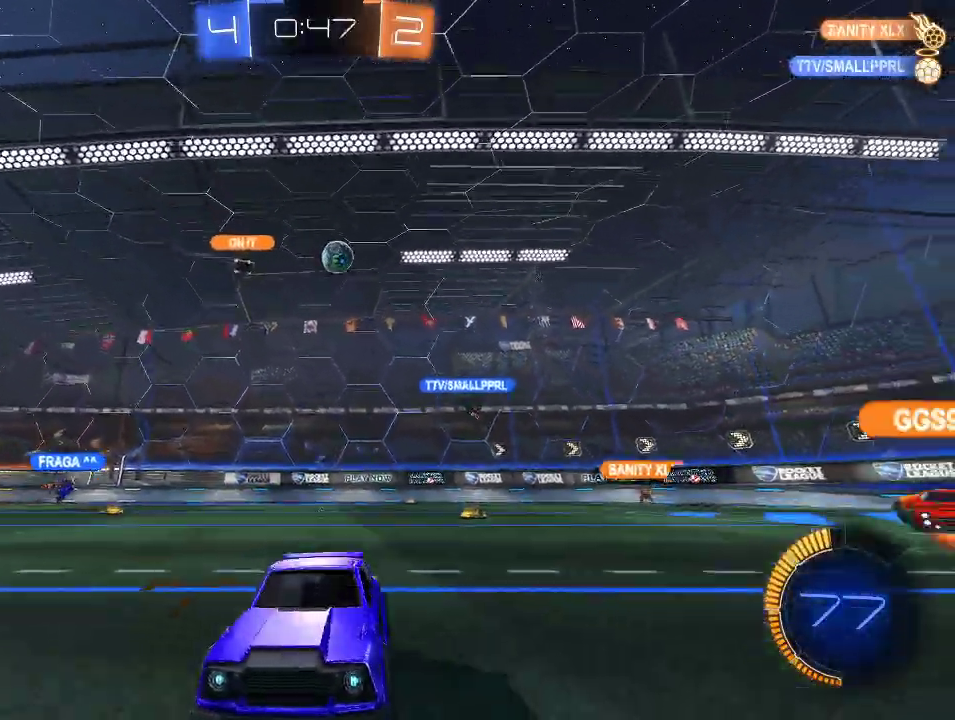
{"buttons": ["R2"], "left_stick": "center", "right_stick": "center", "events": [[100, "left_stick", "center"], [200, "left_stick", "right"], [267, "left_stick", "center"], [367, "left_stick", "left"], [433, "left_stick", "center"]]}
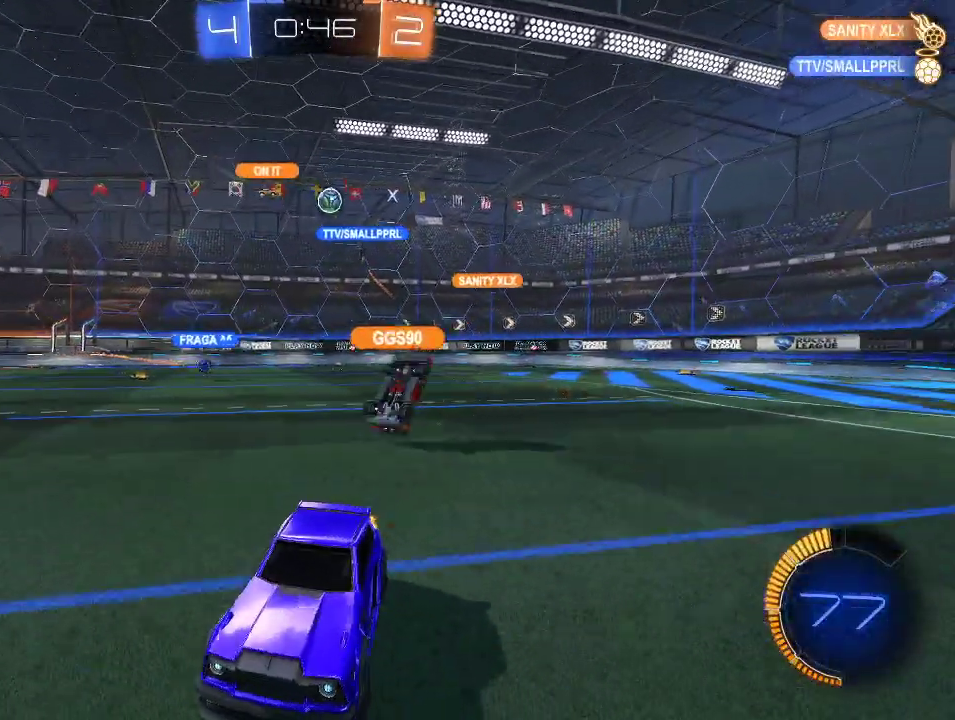
{"buttons": ["R2"], "left_stick": "center", "right_stick": "center", "events": []}
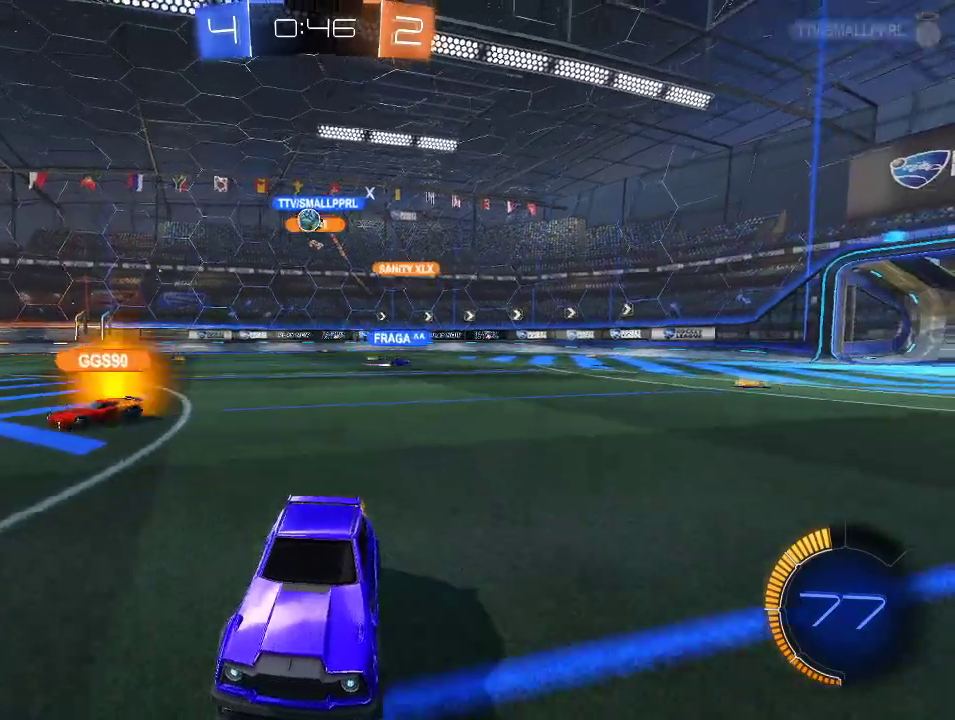
{"buttons": ["R2"], "left_stick": "right", "right_stick": "center", "events": [[83, "L2", "down"], [83, "left_stick", "right"], [100, "R2", "up"], [317, "L2", "up"], [317, "X", "down"], [333, "R2", "down"], [467, "X", "up"]]}
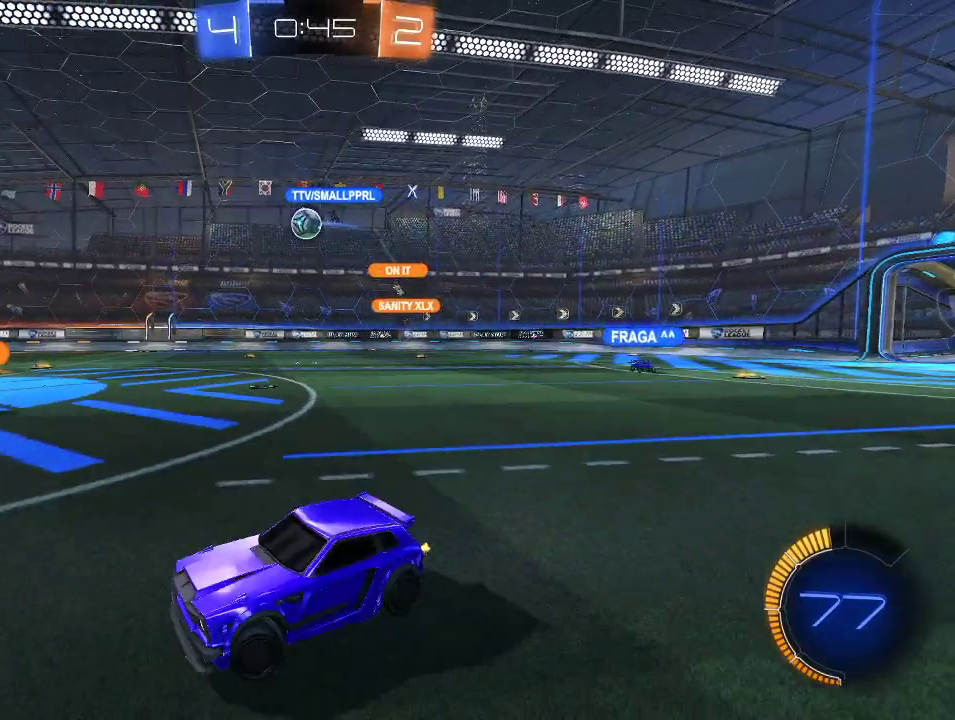
{"buttons": ["R1", "R2"], "left_stick": "right", "right_stick": "center", "events": [[383, "R1", "down"]]}
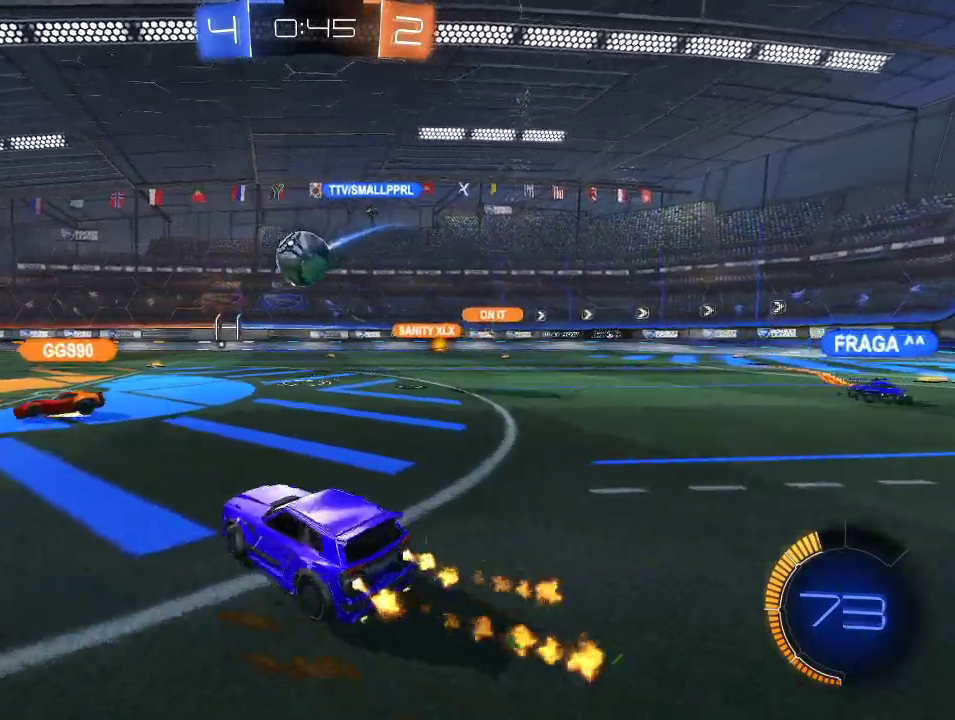
{"buttons": ["L1", "R1", "R2"], "left_stick": "up", "right_stick": "center", "events": [[17, "L1", "down"], [50, "A", "down"], [183, "A", "up"], [217, "left_stick", "up-left"], [250, "A", "down"], [283, "left_stick", "up"], [467, "A", "up"]]}
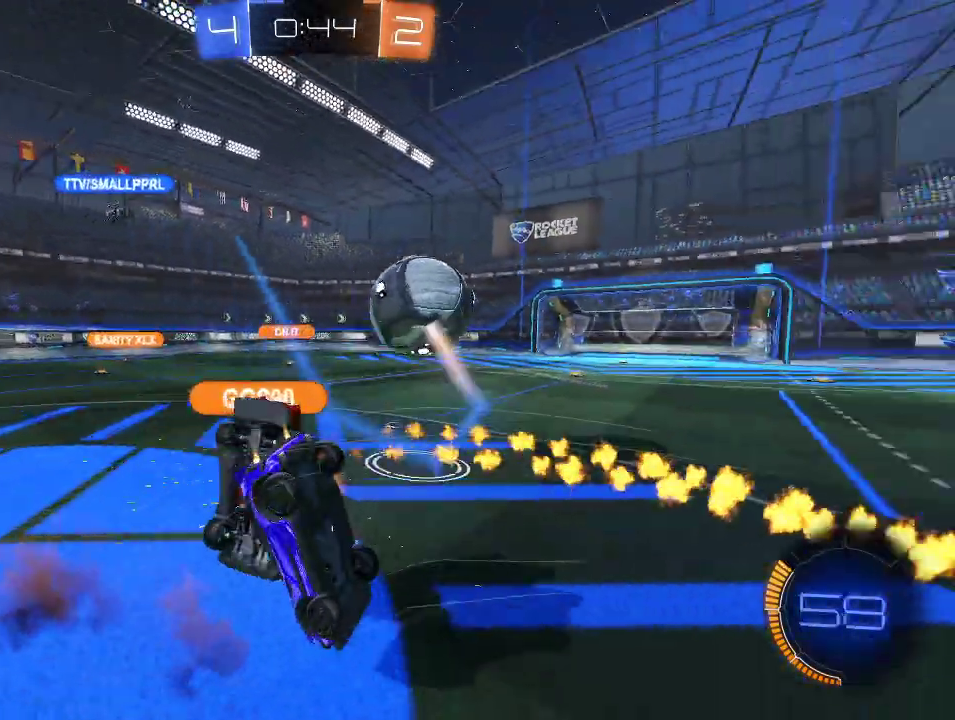
{"buttons": [], "left_stick": "left", "right_stick": "center", "events": [[17, "R1", "up"], [250, "left_stick", "up-left"], [350, "L1", "up"], [400, "R2", "up"], [417, "left_stick", "left"]]}
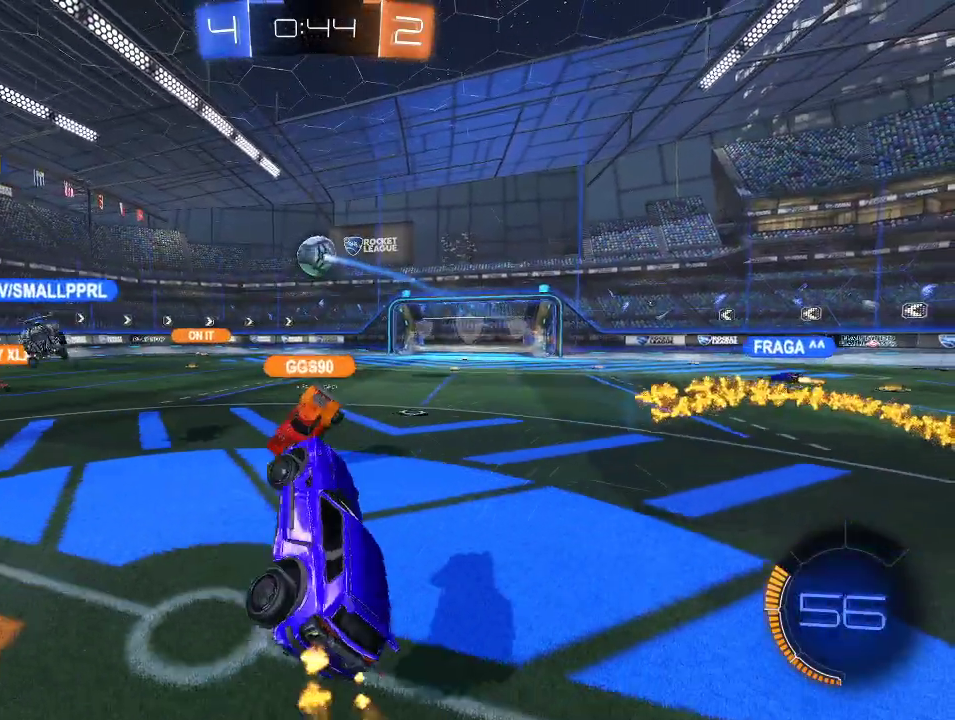
{"buttons": ["R2"], "left_stick": "right", "right_stick": "center", "events": [[50, "left_stick", "center"], [217, "left_stick", "left"], [233, "R2", "down"], [283, "left_stick", "center"], [383, "left_stick", "right"]]}